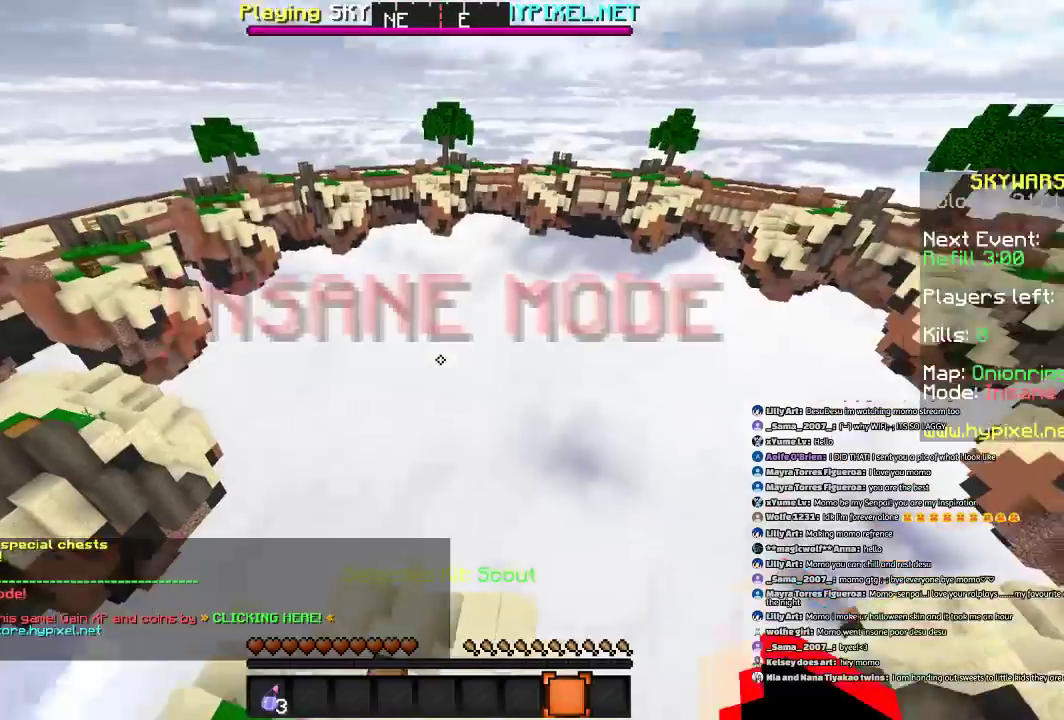
Gameplay with keyboard and mouse; each line is a JSON object with the keys and mouse buttons held at the frame after it. "events" lists presses ("down") and releases ("up") of "a", "d", "s", "space", "w", "mouse_left" and "mouse_right" between this image and that frame as [ms after this image, input, new state], when the widget could be followed in between. "mouse_left", "mouse_right" = the "left", "right" buttons of the "mouse" list. No other keys are recorded. Fast repeated clicks can show as one long hold. Mouse movement is not recorded.
{"keys": [], "mouse": [], "events": []}
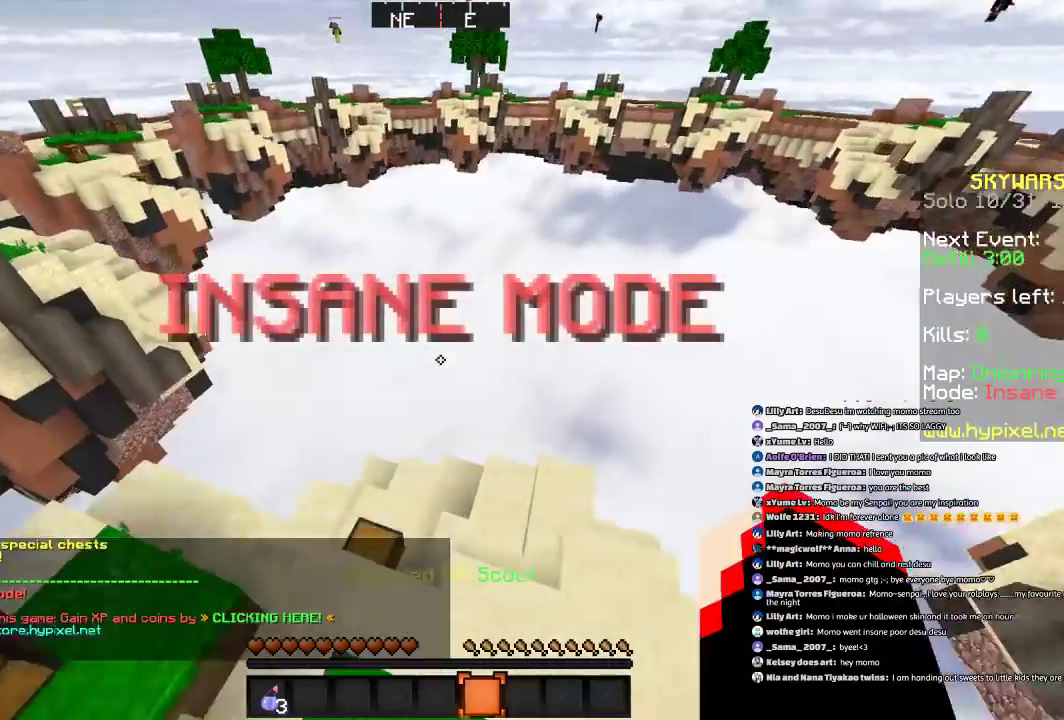
{"keys": [], "mouse": ["right"], "events": [[133, "w", "down"], [367, "w", "up"], [467, "mouse_right", "down"]]}
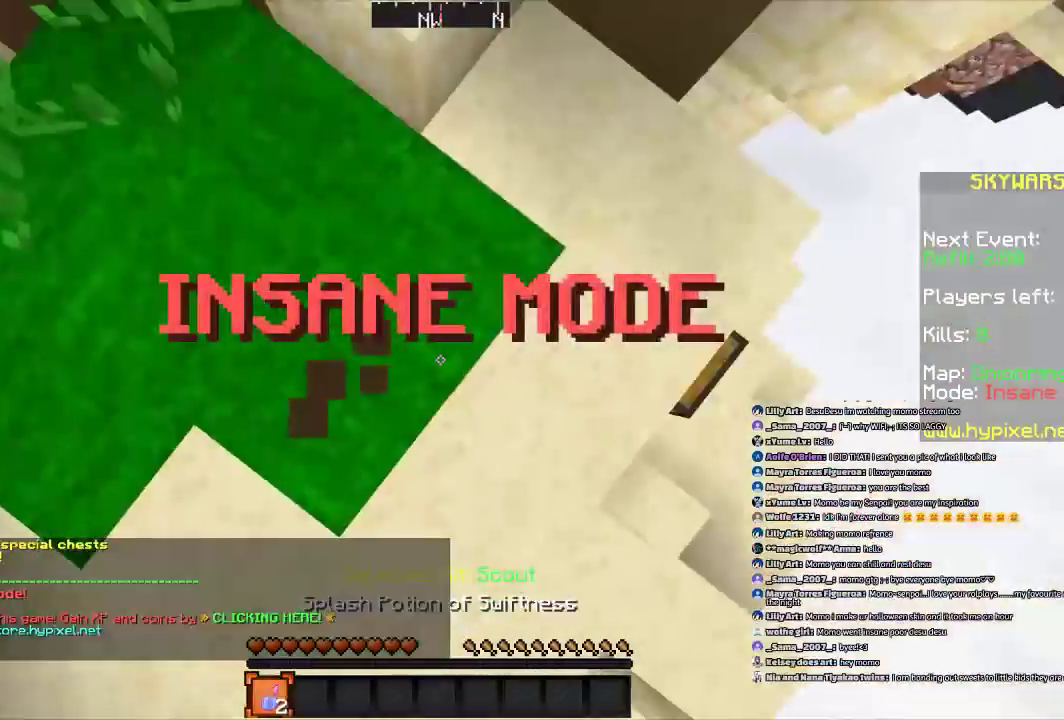
{"keys": [], "mouse": [], "events": [[134, "mouse_right", "up"]]}
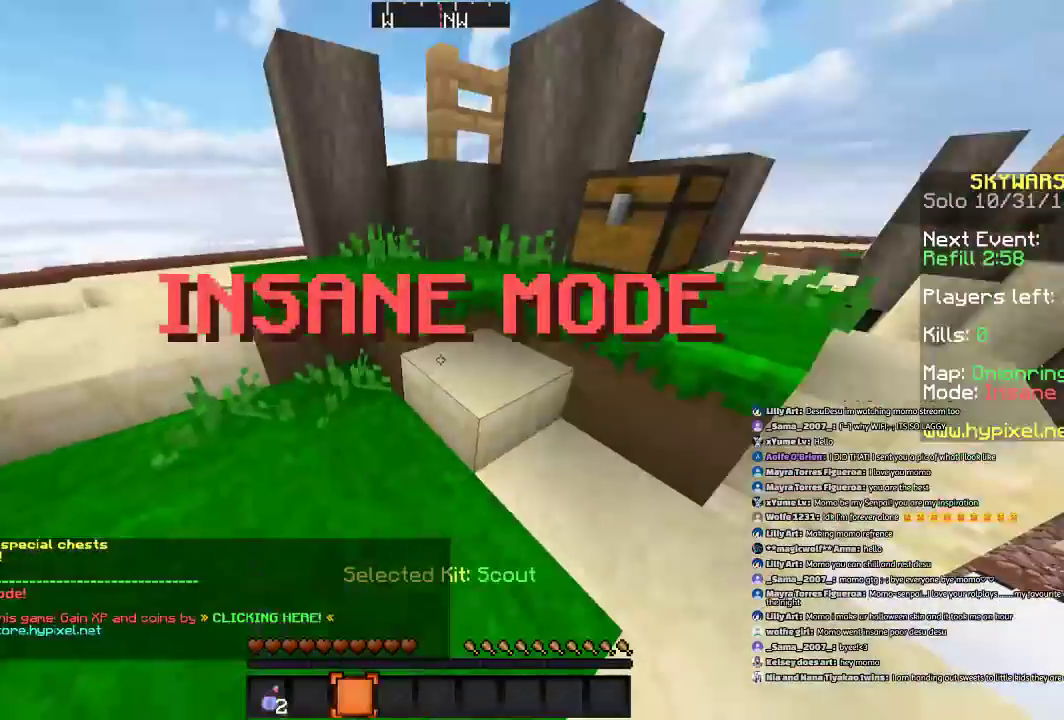
{"keys": [], "mouse": ["right"], "events": [[100, "w", "down"], [434, "mouse_right", "down"], [434, "w", "up"]]}